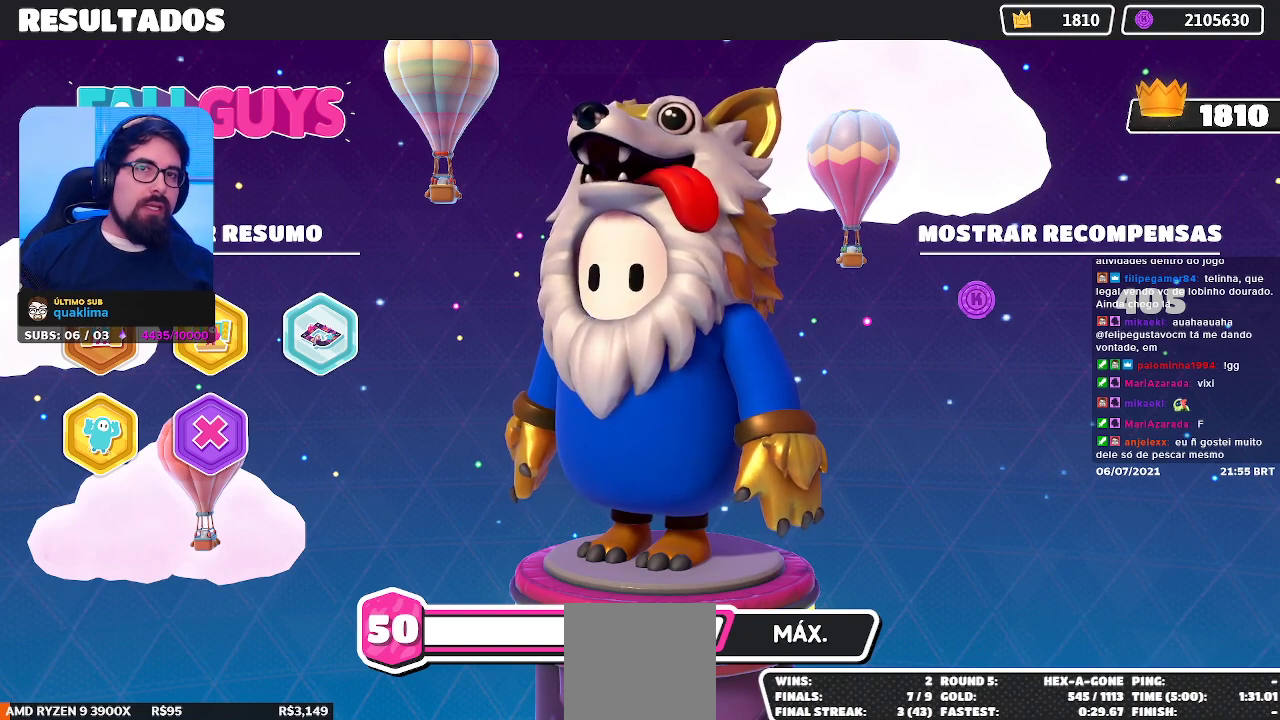
Gameplay with a controller (Xbox layout); each line is a JSON object with the inputs held at the frame after it. "events" lists button and stick changes between this image and that frame as [ms after this image, input, new state], when the widget could be followed in between. Not read: L3 R3 Z.
{"buttons": [], "left_stick": "center", "right_stick": "center", "events": []}
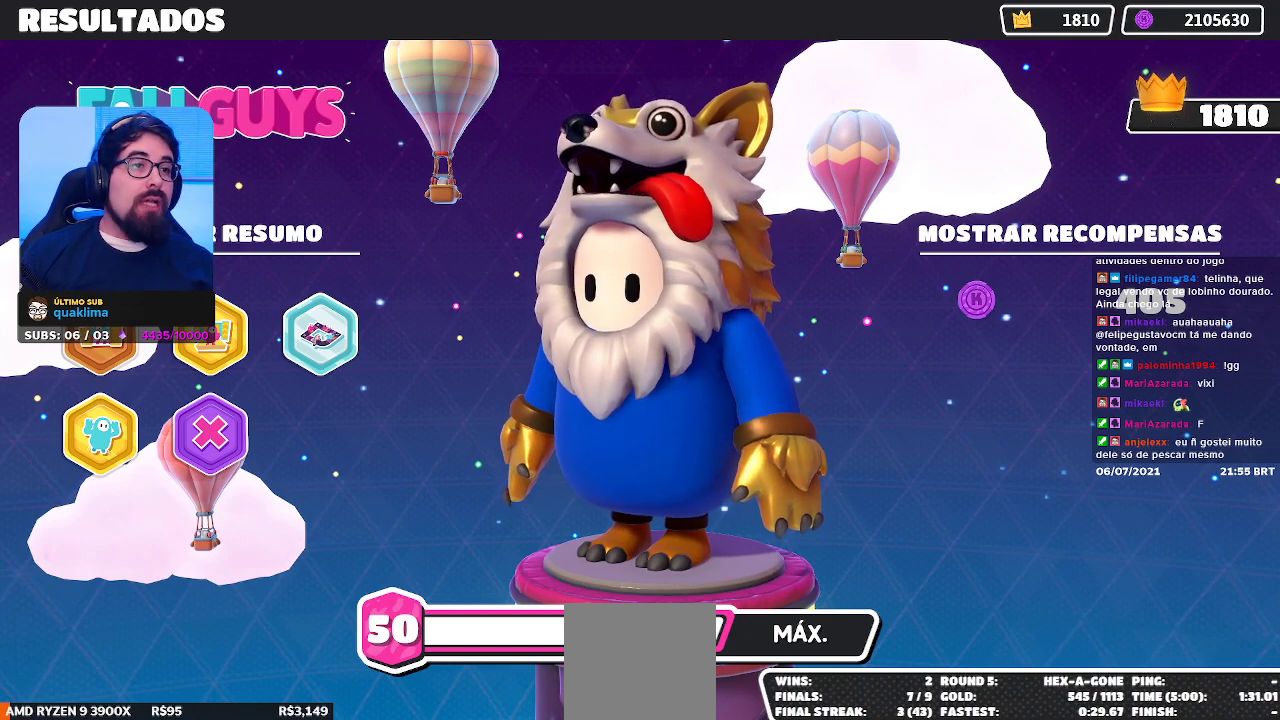
{"buttons": [], "left_stick": "center", "right_stick": "center", "events": []}
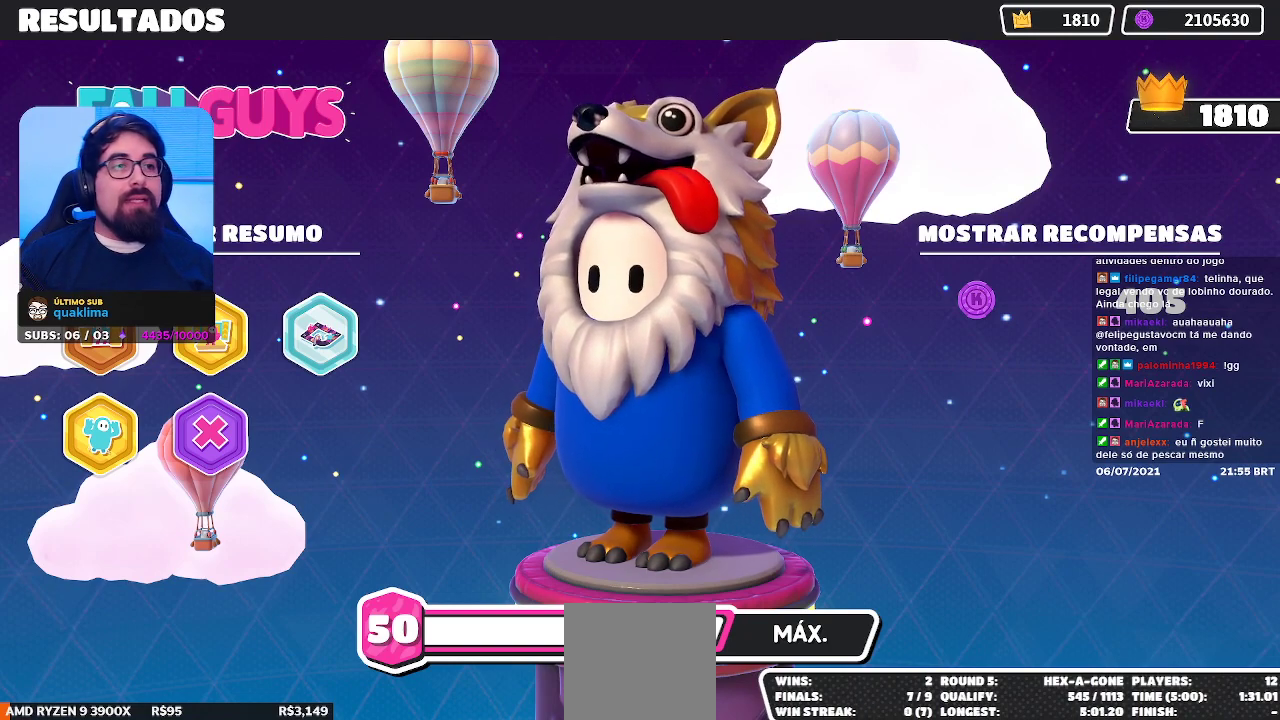
{"buttons": [], "left_stick": "center", "right_stick": "center", "events": []}
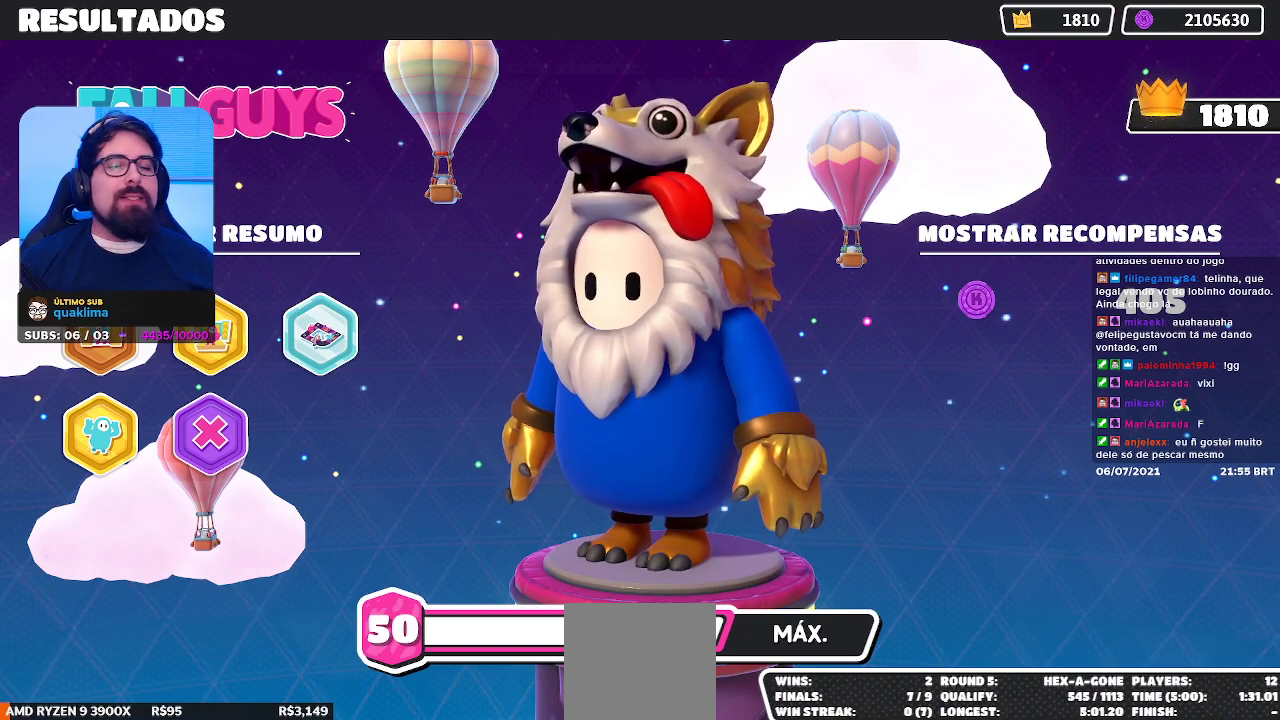
{"buttons": [], "left_stick": "center", "right_stick": "center", "events": []}
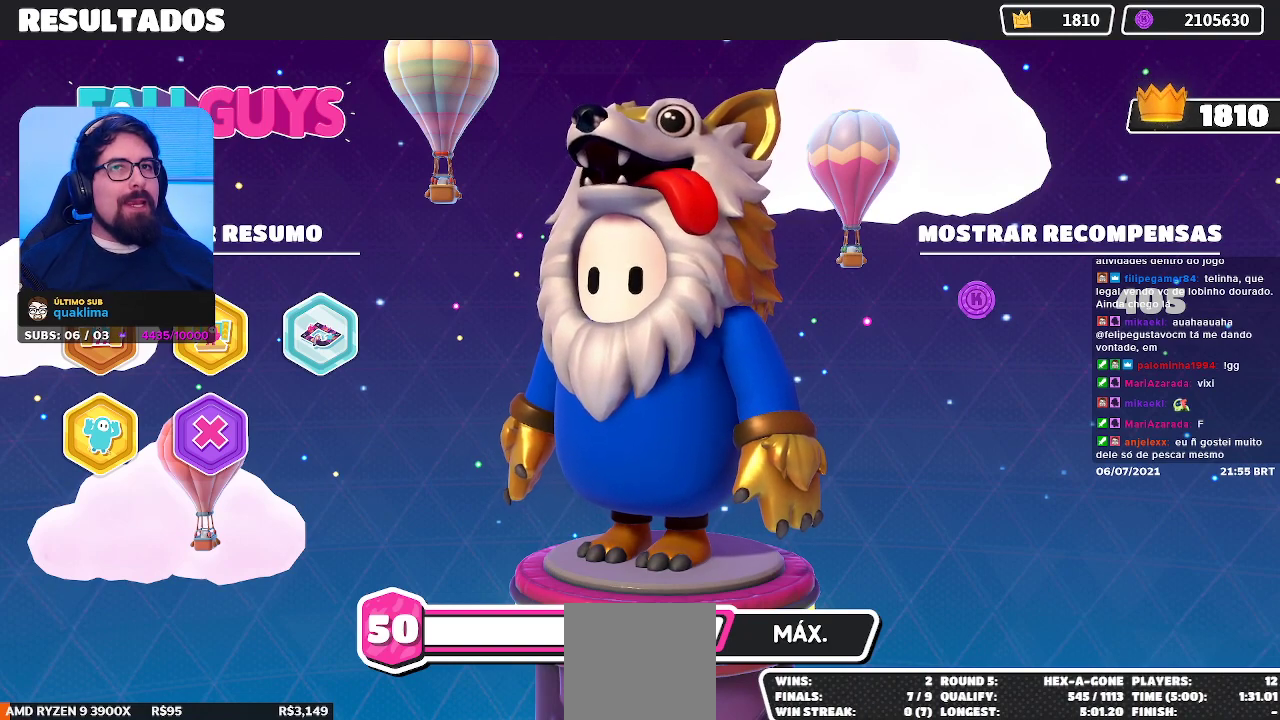
{"buttons": [], "left_stick": "center", "right_stick": "center", "events": []}
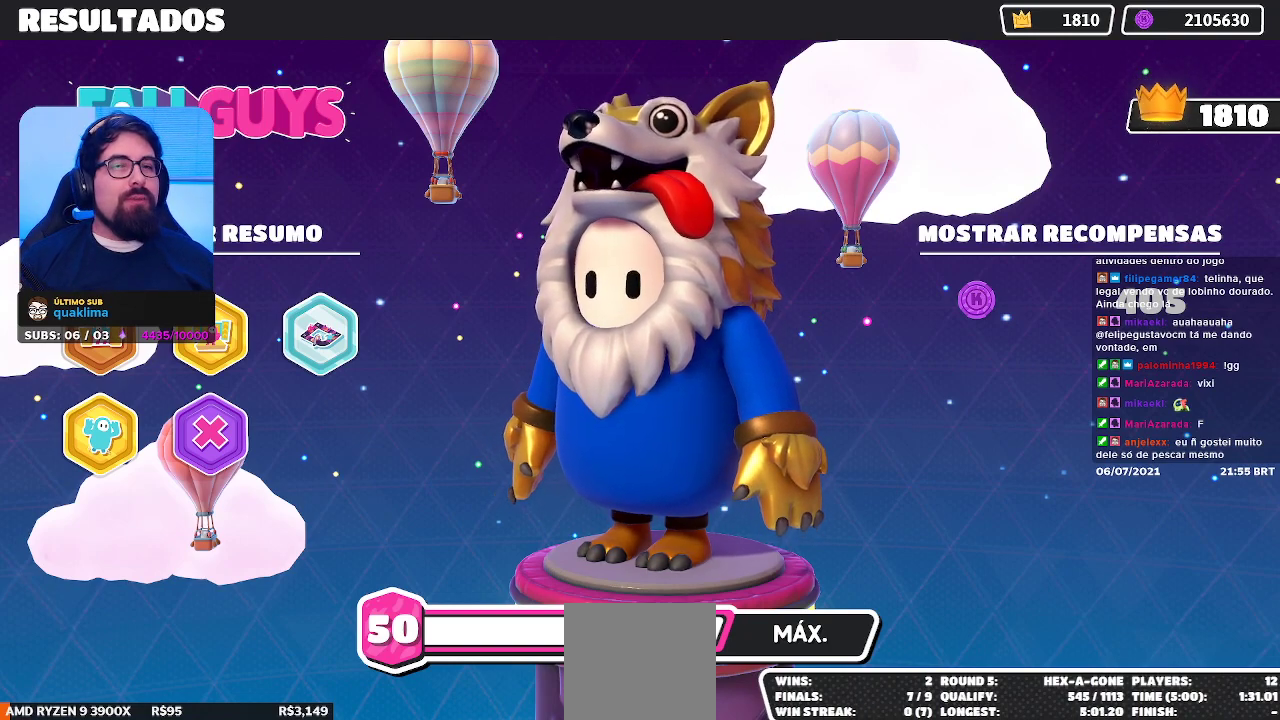
{"buttons": [], "left_stick": "center", "right_stick": "center", "events": []}
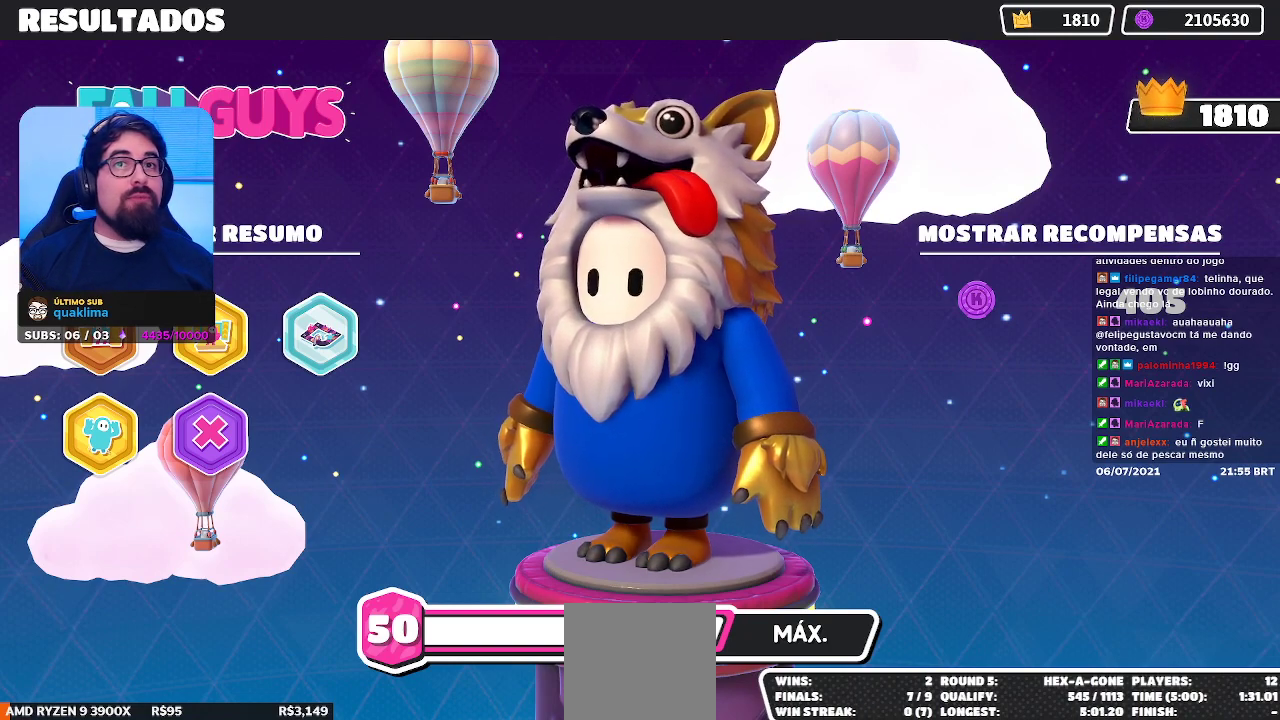
{"buttons": [], "left_stick": "center", "right_stick": "center", "events": []}
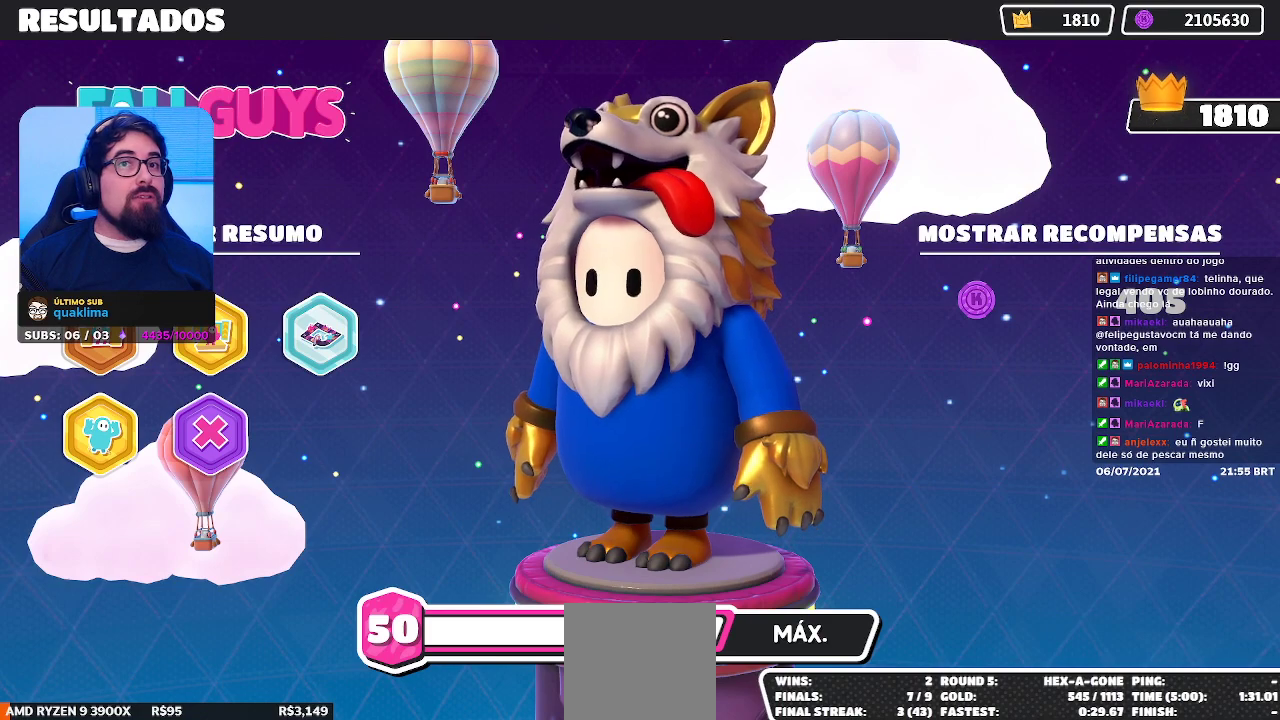
{"buttons": [], "left_stick": "up-left", "right_stick": "center", "events": [[350, "left_stick", "up-left"]]}
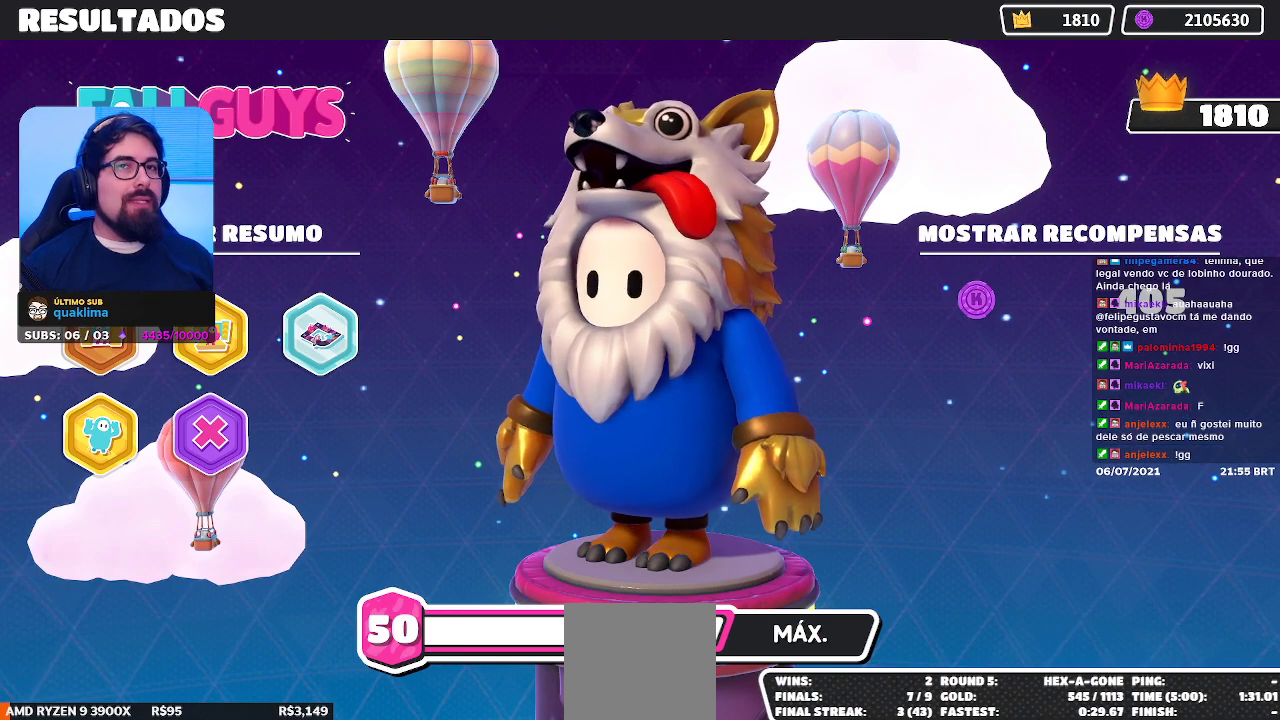
{"buttons": [], "left_stick": "up-left", "right_stick": "center", "events": []}
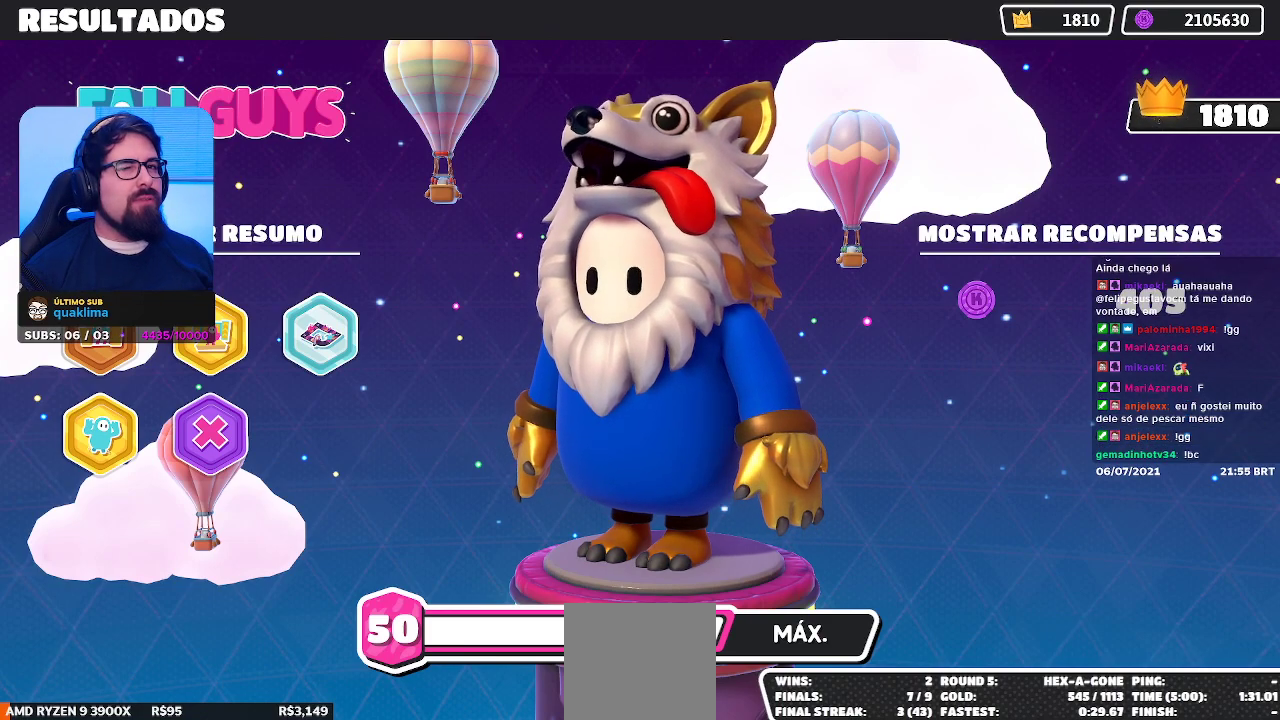
{"buttons": [], "left_stick": "center", "right_stick": "center", "events": [[150, "left_stick", "center"]]}
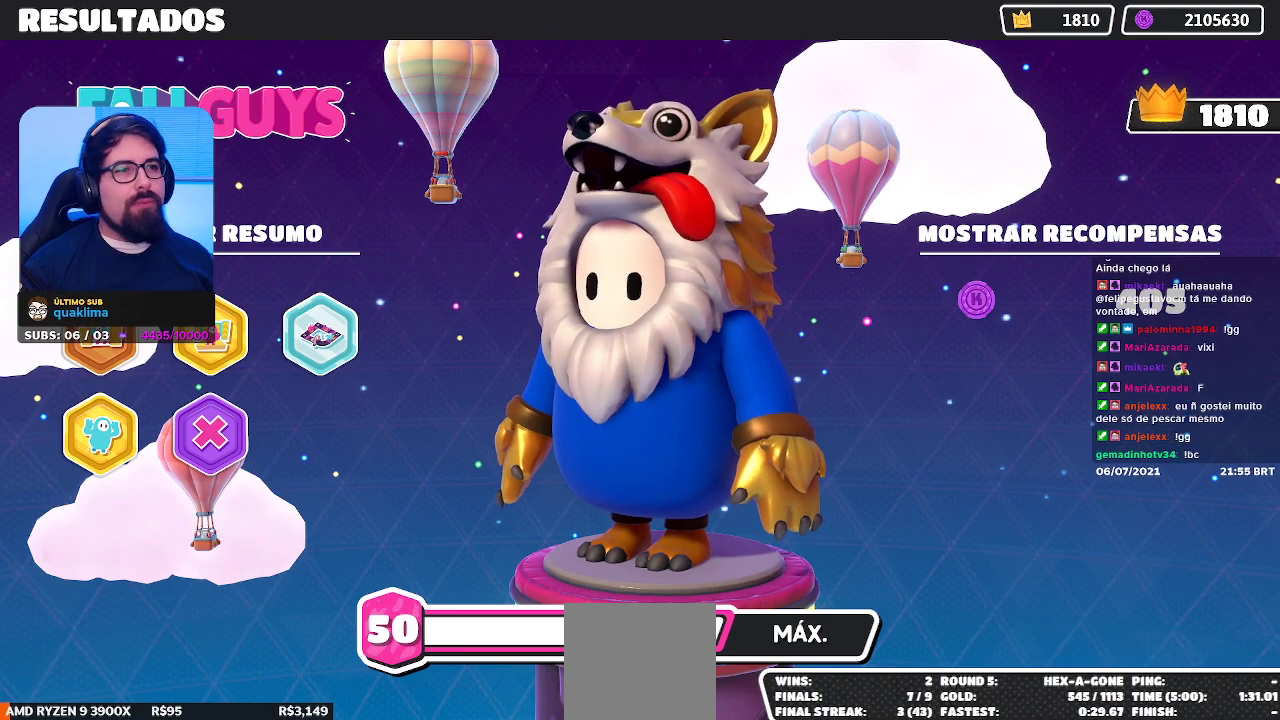
{"buttons": [], "left_stick": "center", "right_stick": "center", "events": []}
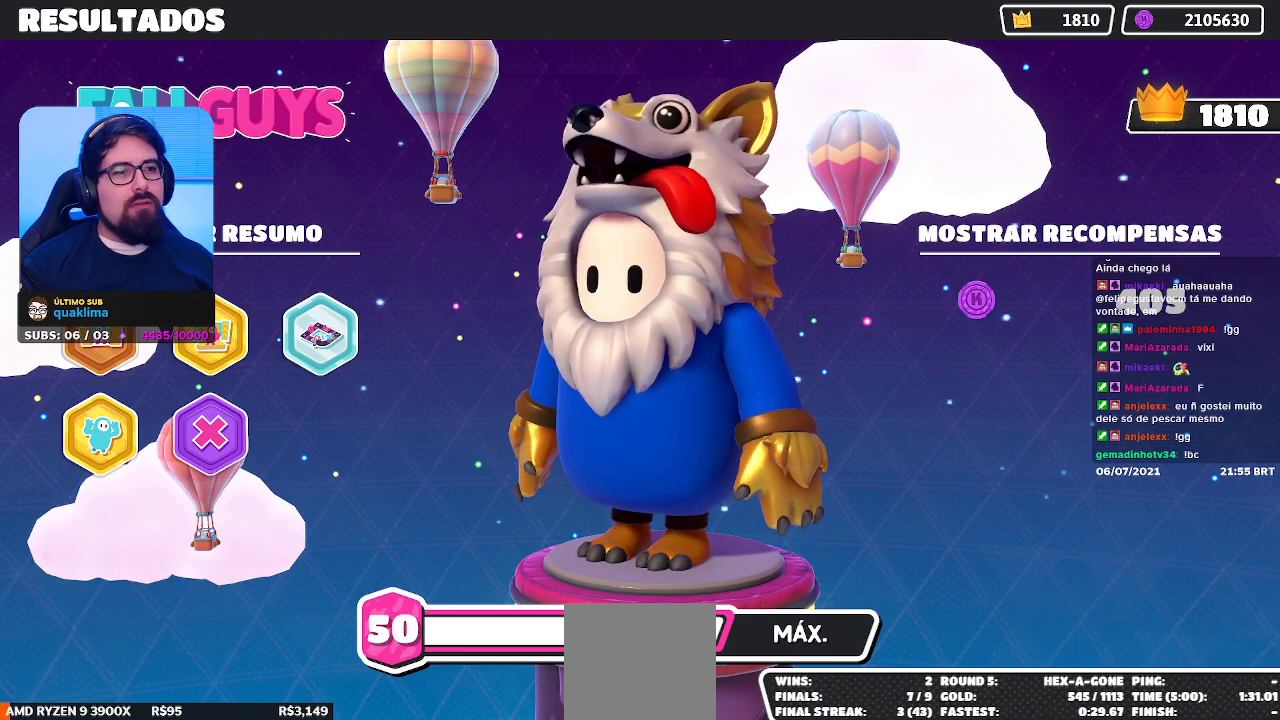
{"buttons": [], "left_stick": "center", "right_stick": "center", "events": []}
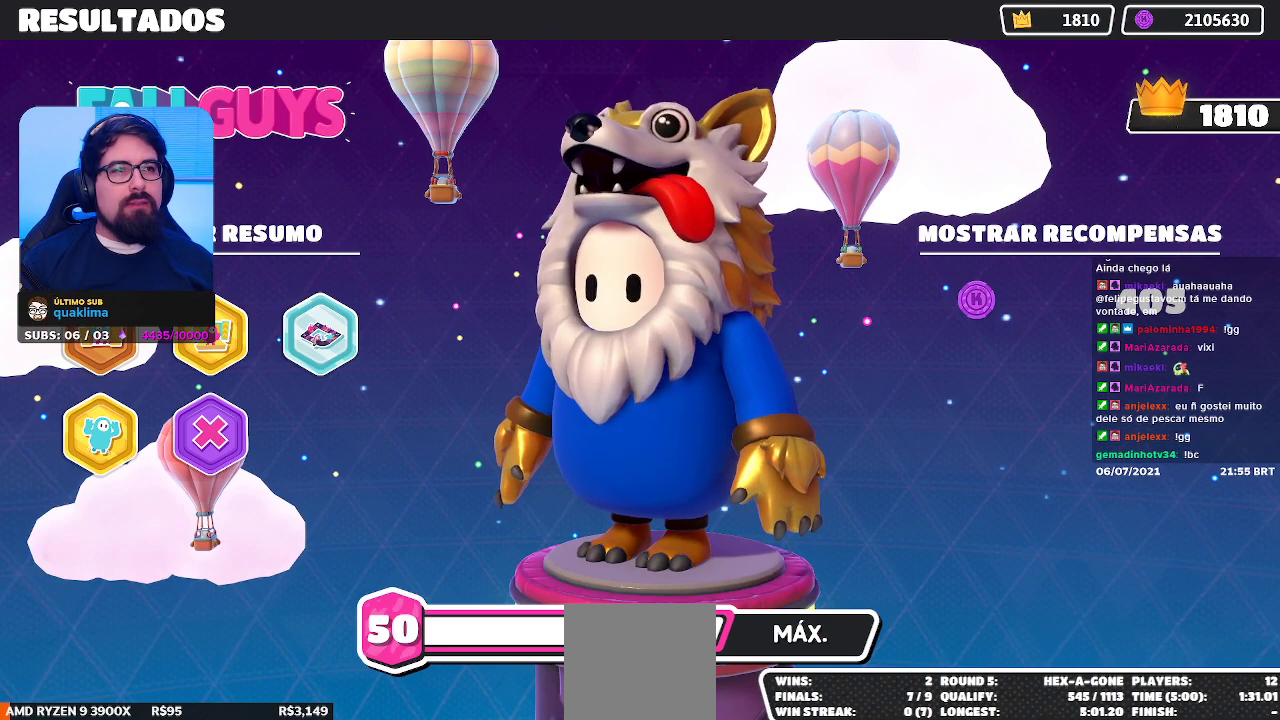
{"buttons": [], "left_stick": "center", "right_stick": "center", "events": []}
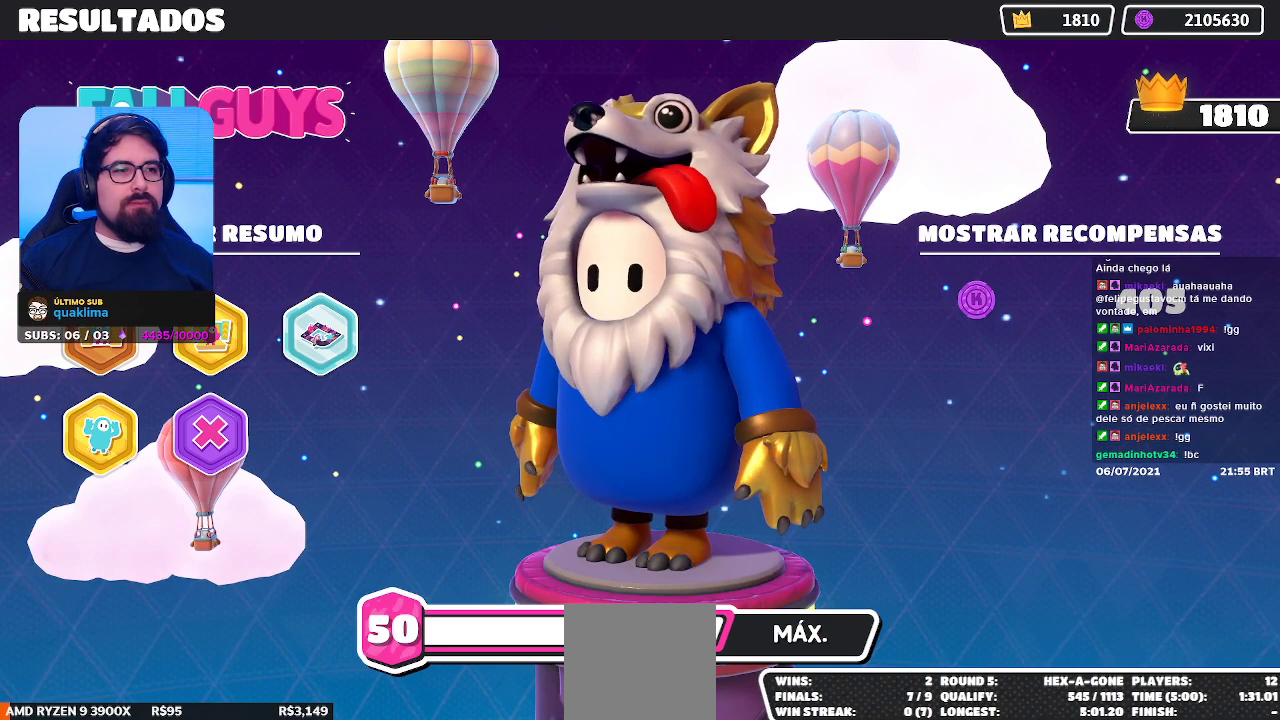
{"buttons": ["A"], "left_stick": "center", "right_stick": "center", "events": [[267, "A", "down"], [367, "A", "up"], [450, "A", "down"]]}
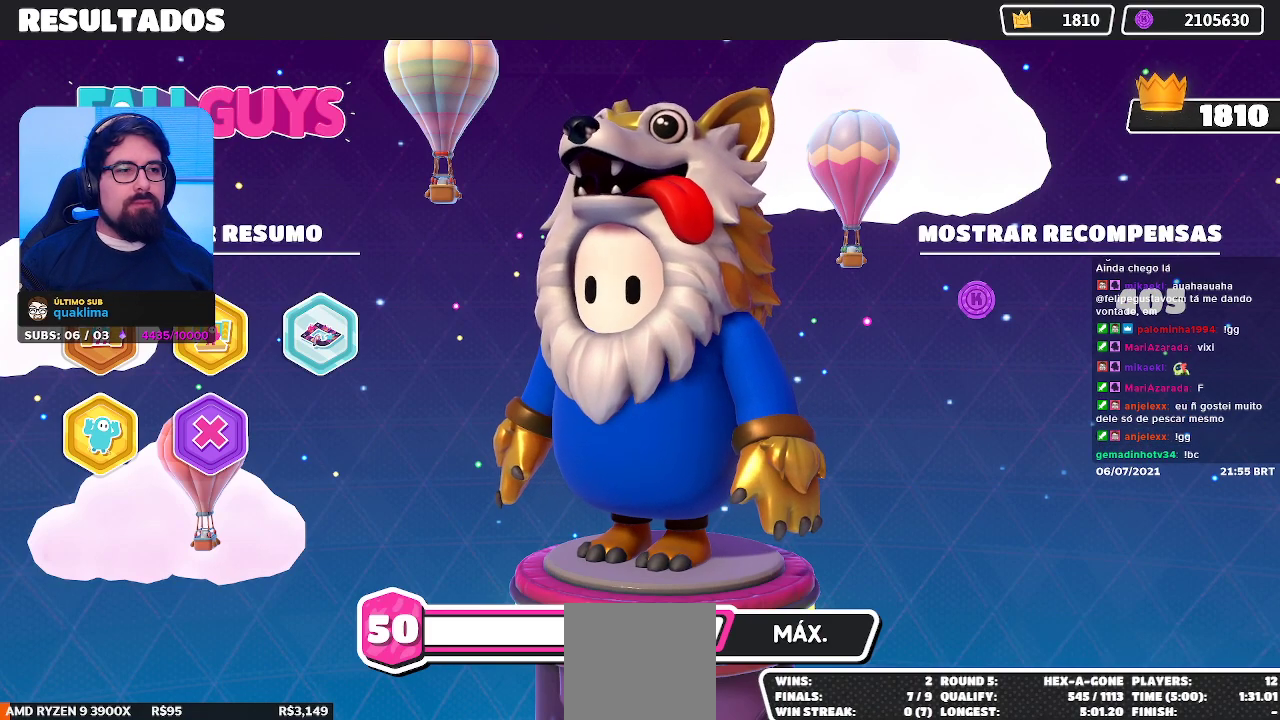
{"buttons": [], "left_stick": "center", "right_stick": "center", "events": [[67, "A", "up"]]}